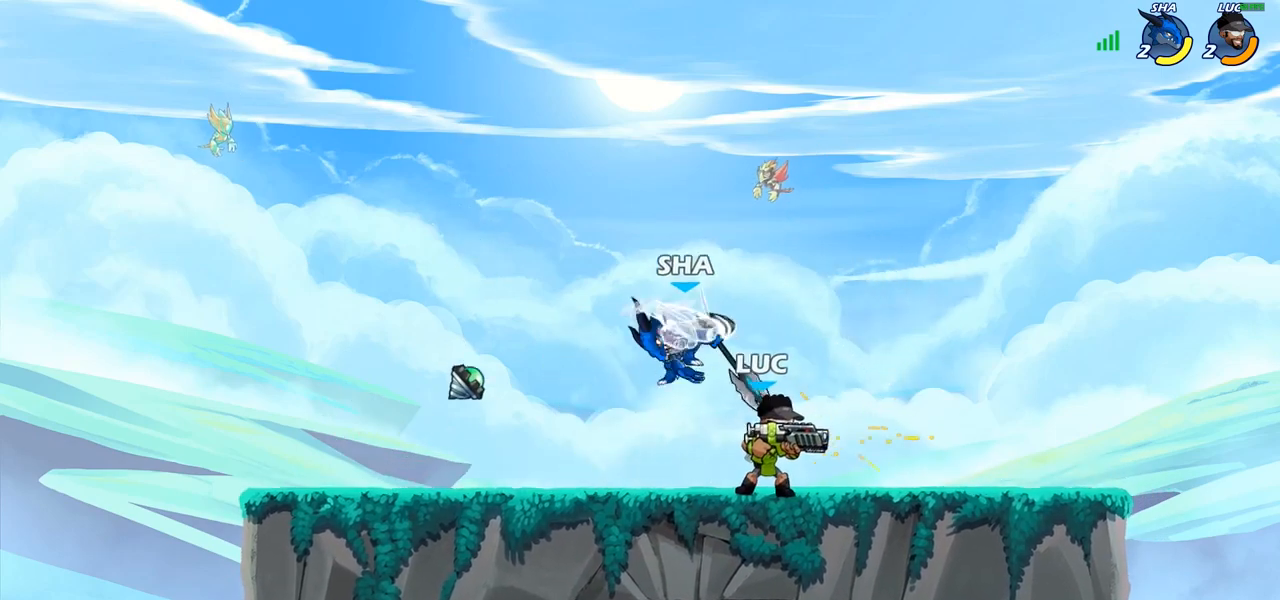
Gameplay with a controller (PlayStation layout); each line is a JSON object with the inputs held at the frame after it. "events" lists button and stick changes between this image and that frame as [ms after this image, input, new state], when the widget could be followed in between. Not read: R1.
{"buttons": [], "left_stick": "center", "right_stick": "center", "events": [[133, "left_stick", "left"], [183, "left_stick", "down-left"], [267, "SQUARE", "down"], [367, "SQUARE", "up"], [417, "left_stick", "center"]]}
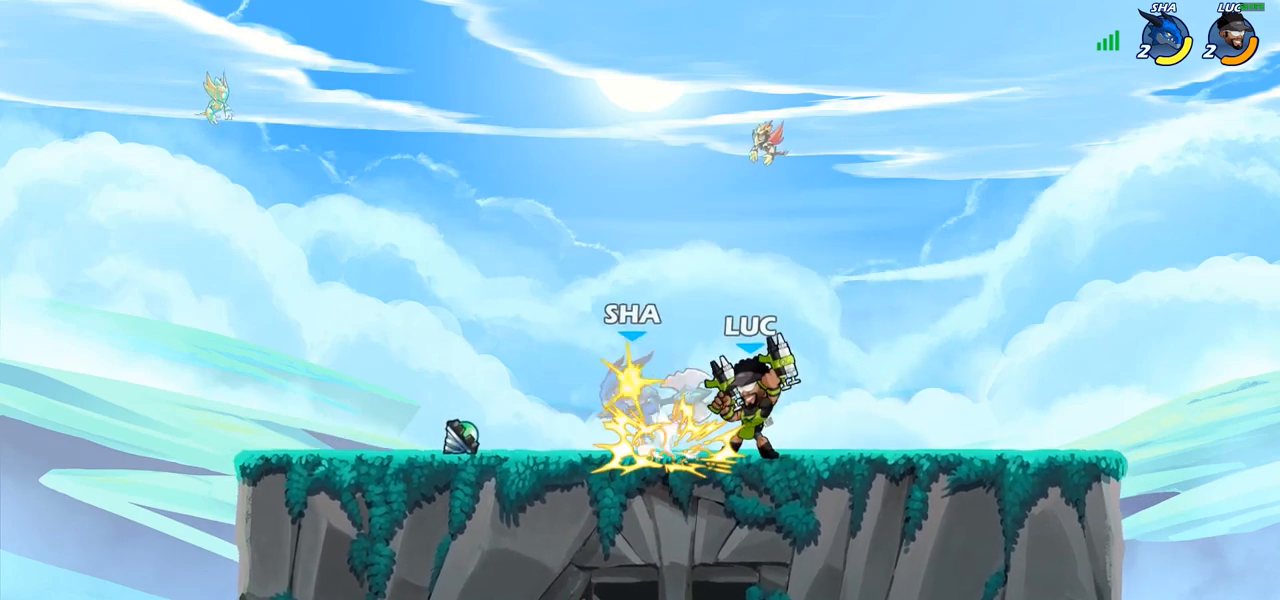
{"buttons": ["CROSS", "SQUARE"], "left_stick": "left", "right_stick": "center", "events": [[367, "left_stick", "left"], [433, "CROSS", "down"], [467, "SQUARE", "down"]]}
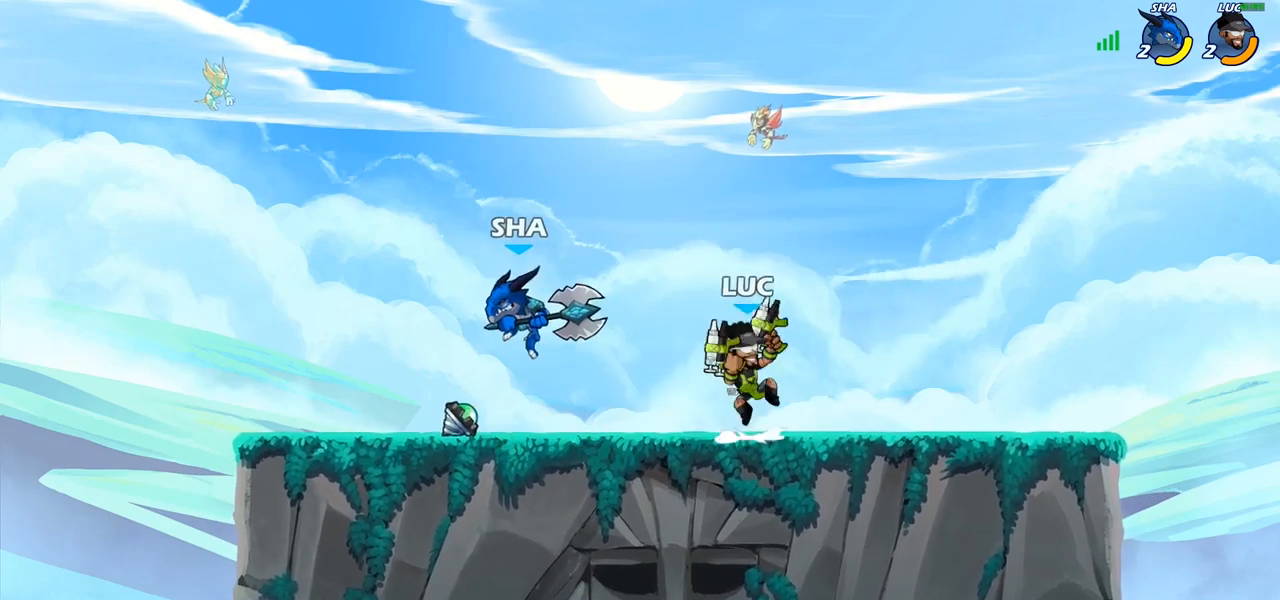
{"buttons": [], "left_stick": "down-left", "right_stick": "center", "events": [[17, "CROSS", "up"], [83, "SQUARE", "up"], [467, "left_stick", "down-left"]]}
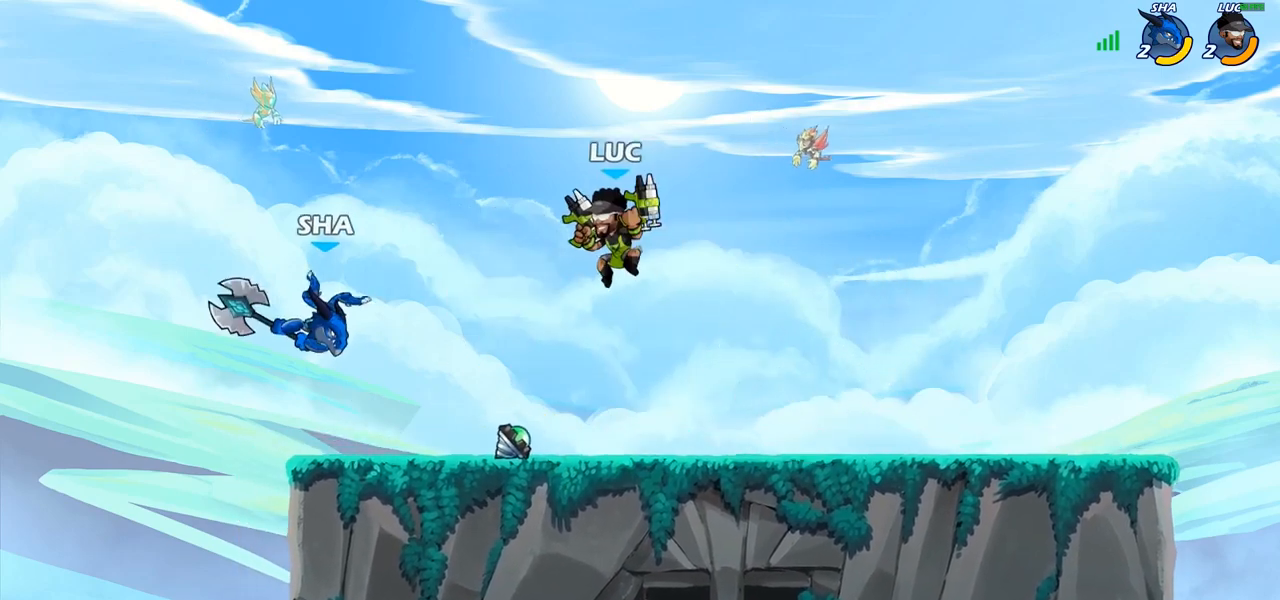
{"buttons": [], "left_stick": "center", "right_stick": "center", "events": [[117, "left_stick", "center"], [167, "R2", "down"], [217, "left_stick", "down-left"], [267, "SQUARE", "down"], [317, "R2", "up"], [383, "SQUARE", "up"], [400, "left_stick", "center"]]}
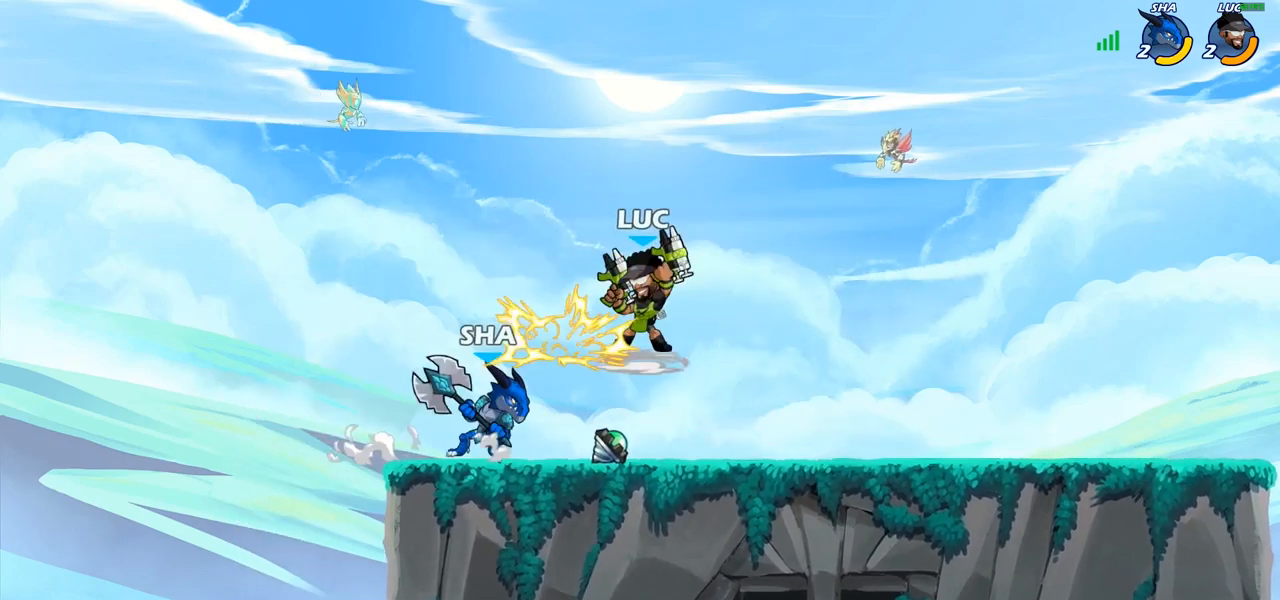
{"buttons": [], "left_stick": "right", "right_stick": "center", "events": [[383, "left_stick", "right"]]}
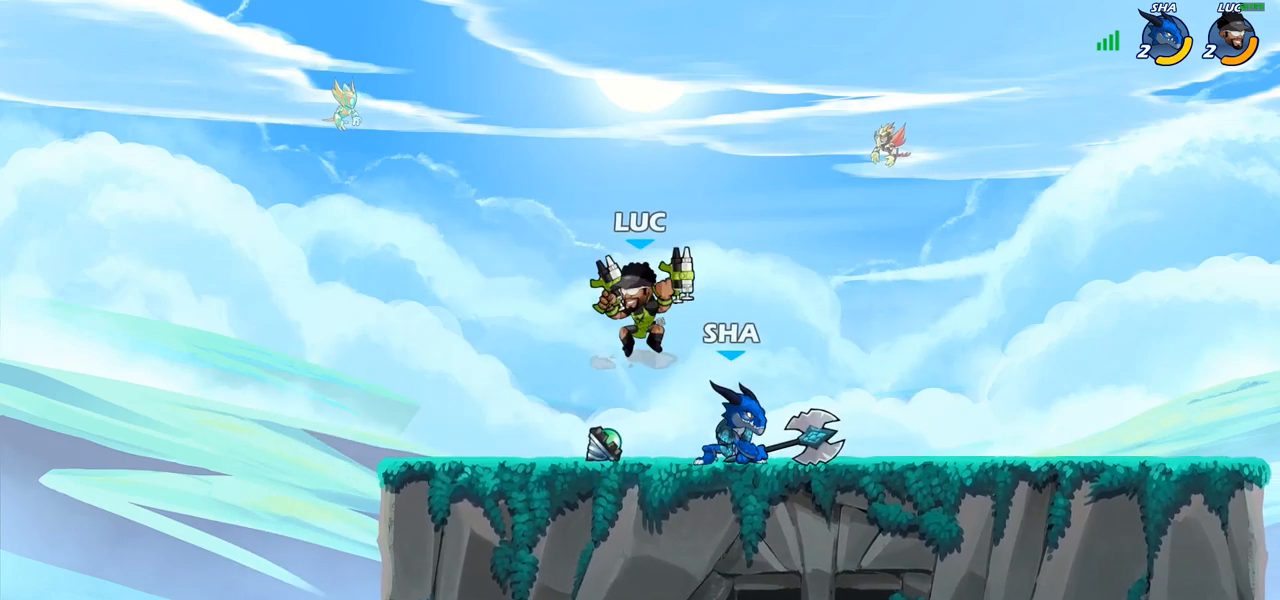
{"buttons": ["CIRCLE"], "left_stick": "down", "right_stick": "center", "events": [[33, "CROSS", "down"], [150, "CIRCLE", "down"], [150, "CROSS", "up"], [167, "left_stick", "down"]]}
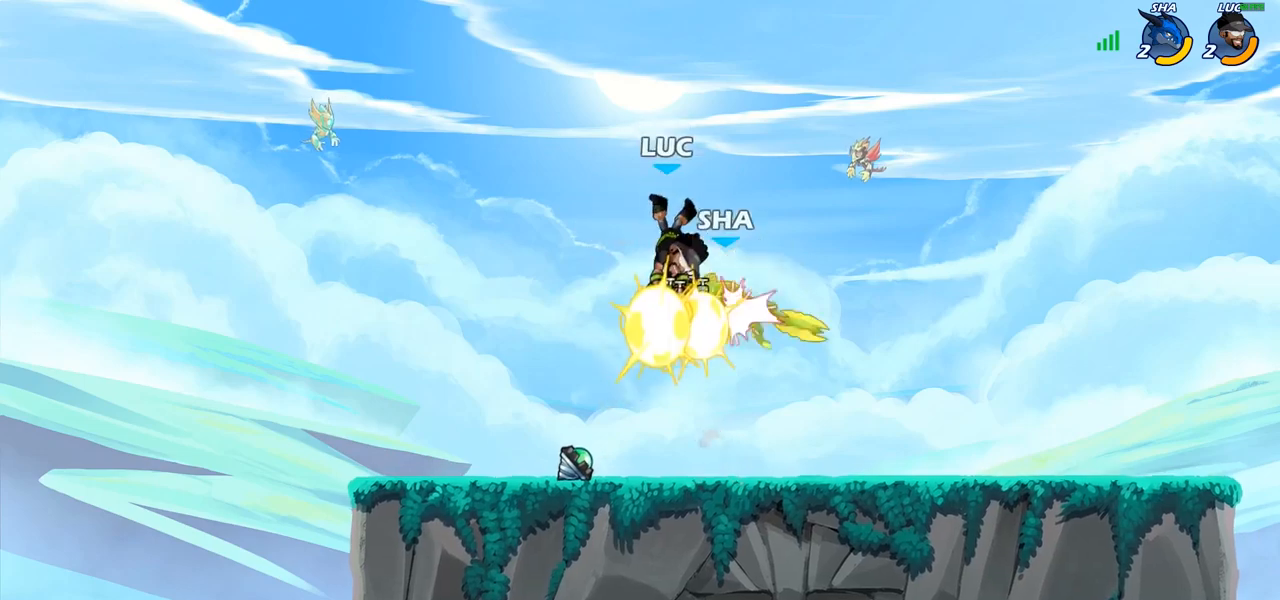
{"buttons": ["CIRCLE"], "left_stick": "up-right", "right_stick": "center", "events": [[100, "left_stick", "down-left"], [250, "left_stick", "center"], [267, "CIRCLE", "up"], [367, "left_stick", "up-right"], [467, "CIRCLE", "down"]]}
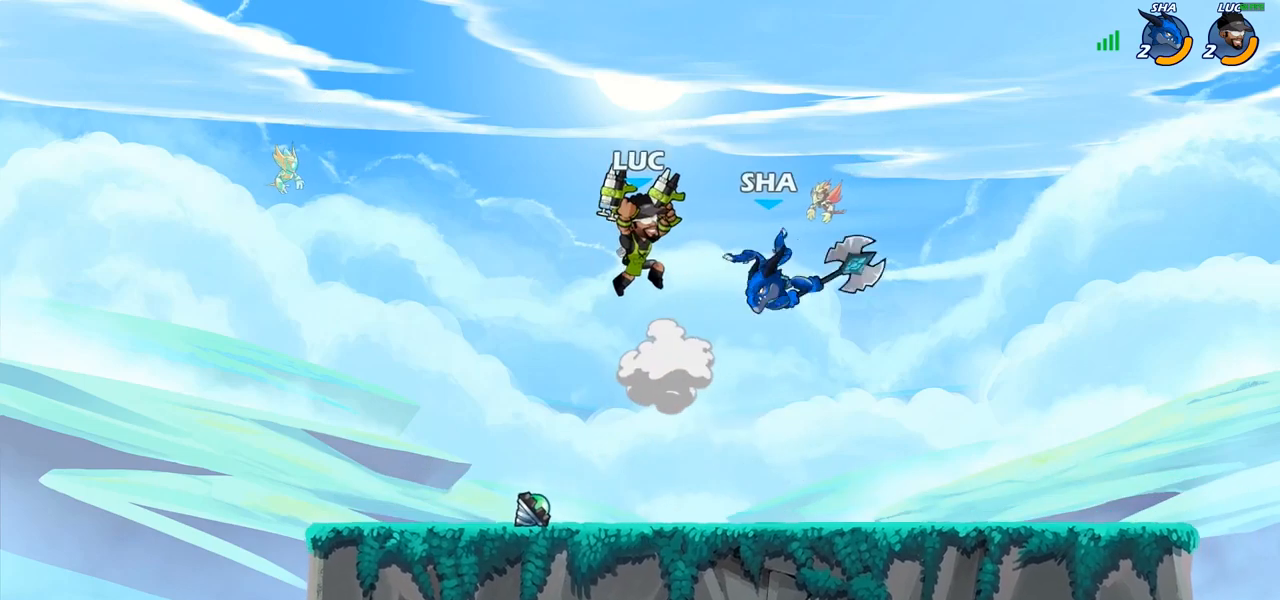
{"buttons": [], "left_stick": "left", "right_stick": "center", "events": [[117, "CIRCLE", "up"], [417, "left_stick", "up-left"], [500, "left_stick", "left"]]}
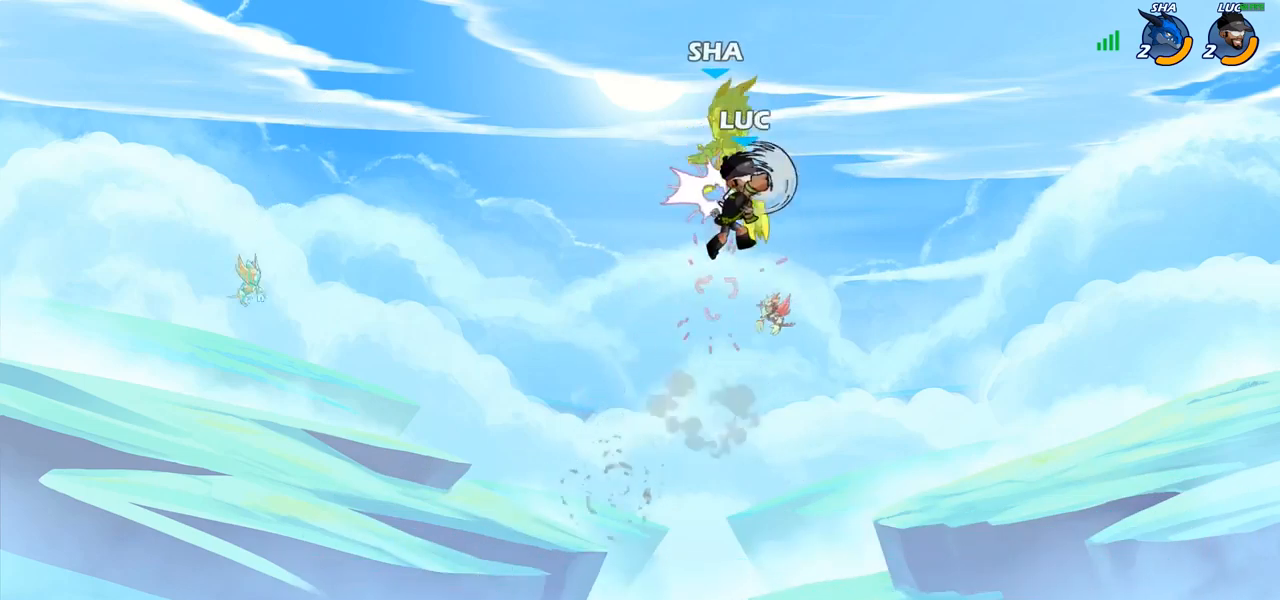
{"buttons": [], "left_stick": "left", "right_stick": "center", "events": []}
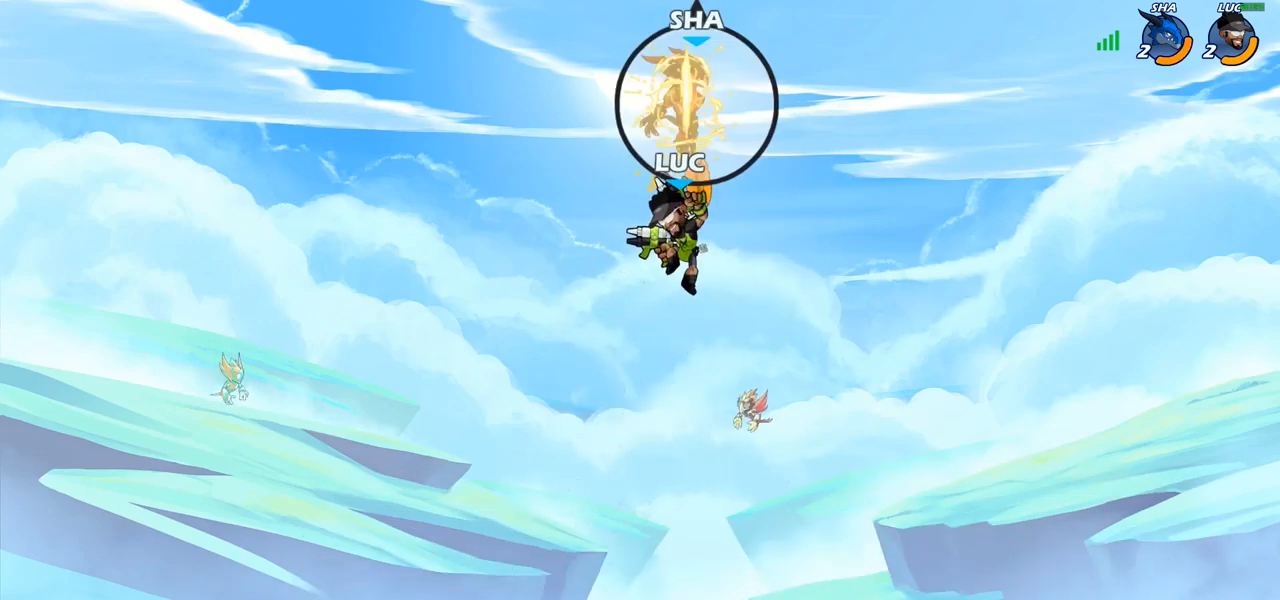
{"buttons": ["CIRCLE", "R2"], "left_stick": "center", "right_stick": "center", "events": [[233, "CROSS", "down"], [250, "left_stick", "up-right"], [367, "CROSS", "up"], [367, "left_stick", "center"], [417, "R2", "down"], [450, "CIRCLE", "down"]]}
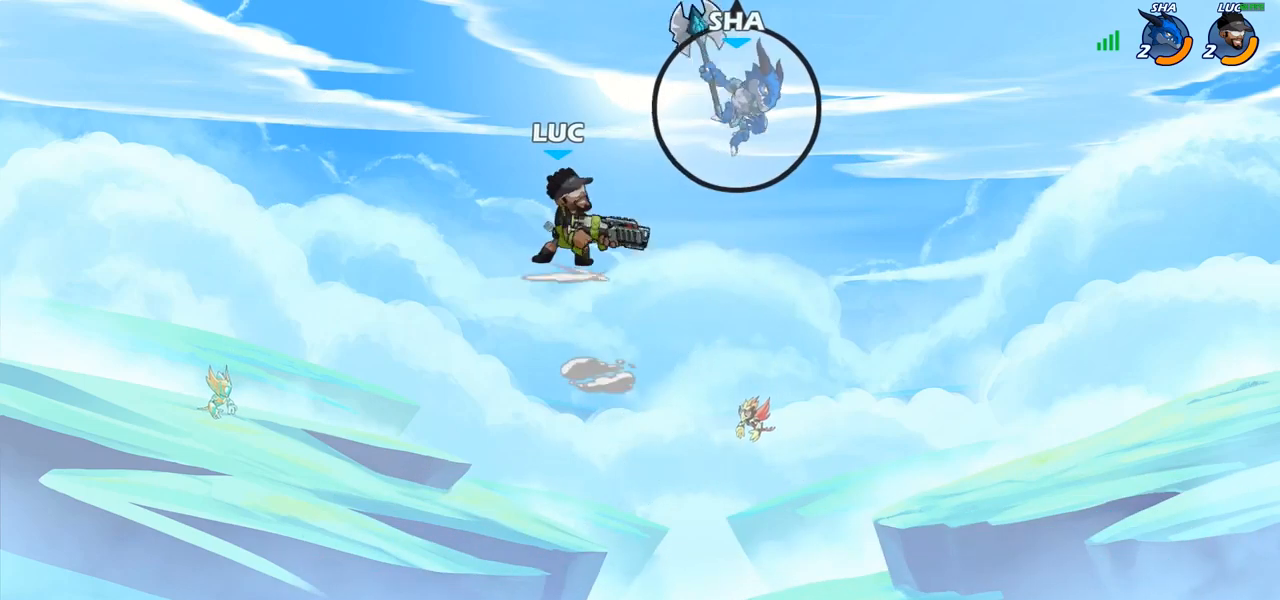
{"buttons": [], "left_stick": "center", "right_stick": "center", "events": [[50, "R2", "up"], [367, "CIRCLE", "up"]]}
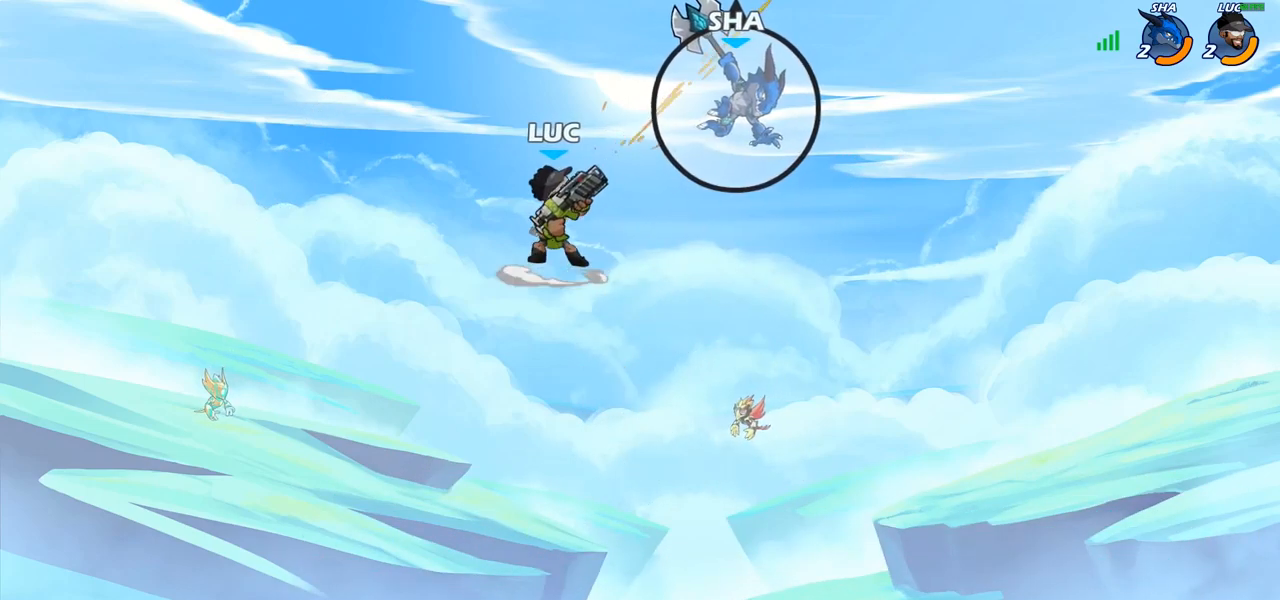
{"buttons": [], "left_stick": "right", "right_stick": "center", "events": [[433, "left_stick", "right"]]}
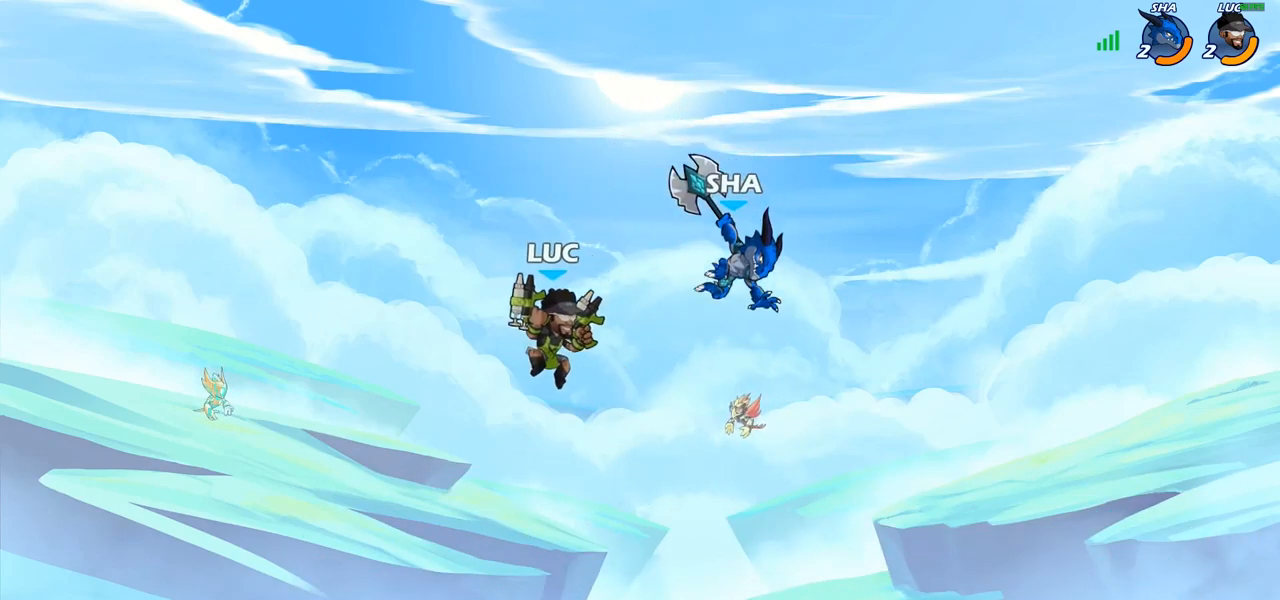
{"buttons": [], "left_stick": "center", "right_stick": "center", "events": [[67, "left_stick", "center"]]}
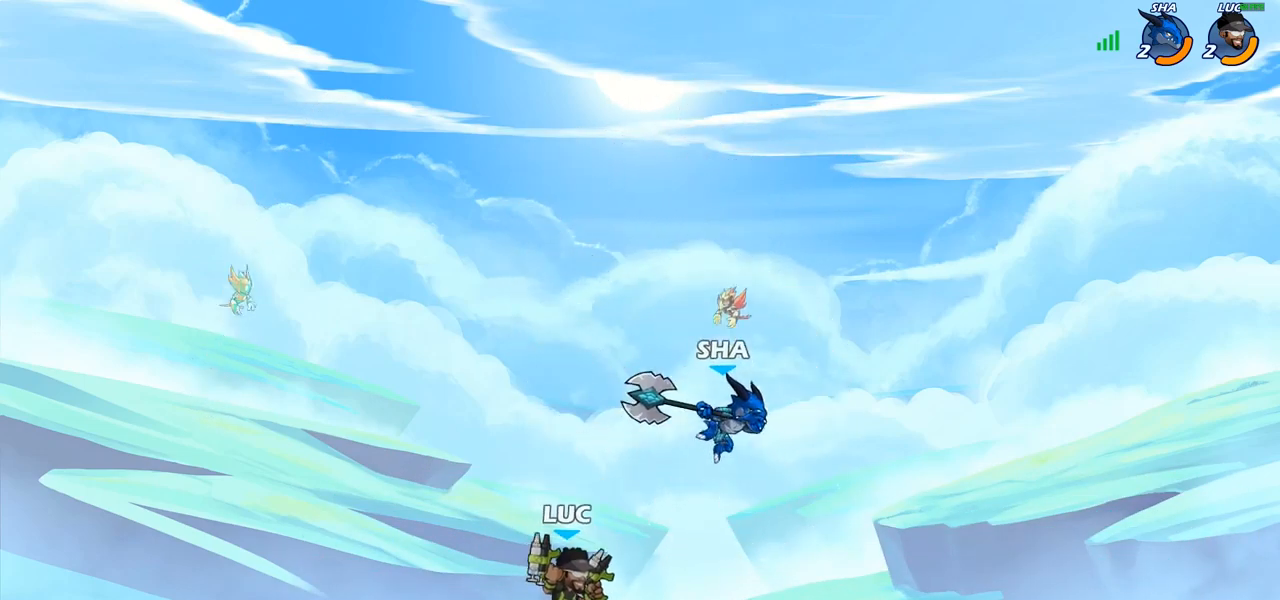
{"buttons": [], "left_stick": "center", "right_stick": "center", "events": [[83, "left_stick", "down"], [133, "SQUARE", "down"], [250, "SQUARE", "up"], [267, "left_stick", "center"]]}
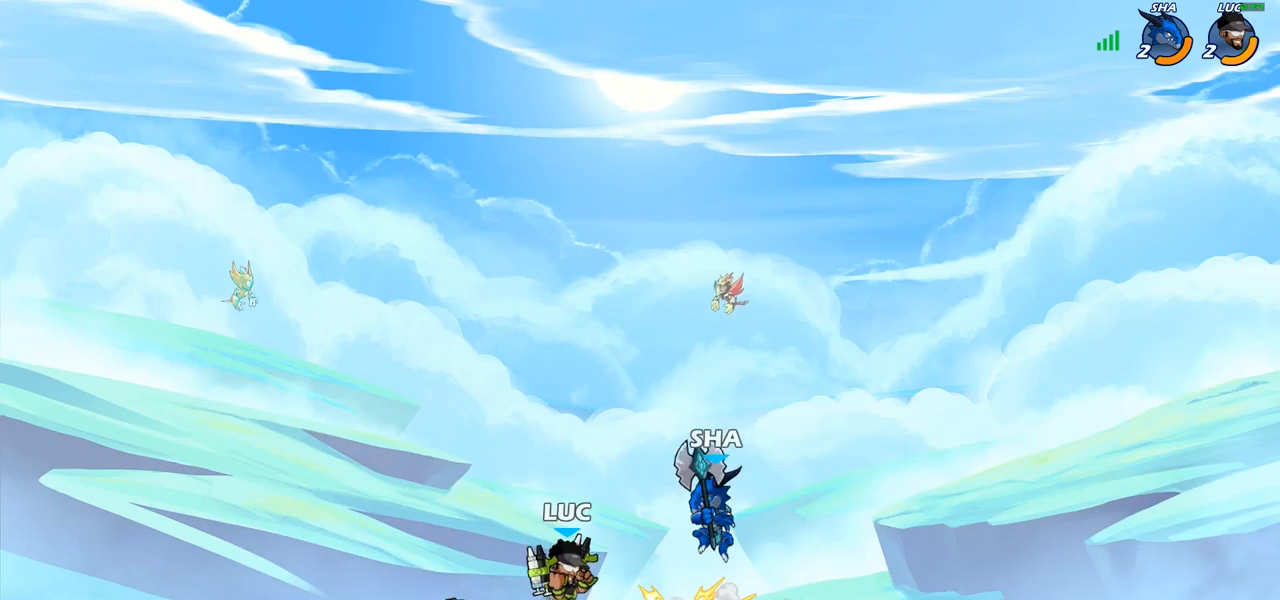
{"buttons": ["R2"], "left_stick": "center", "right_stick": "center", "events": [[467, "R2", "down"]]}
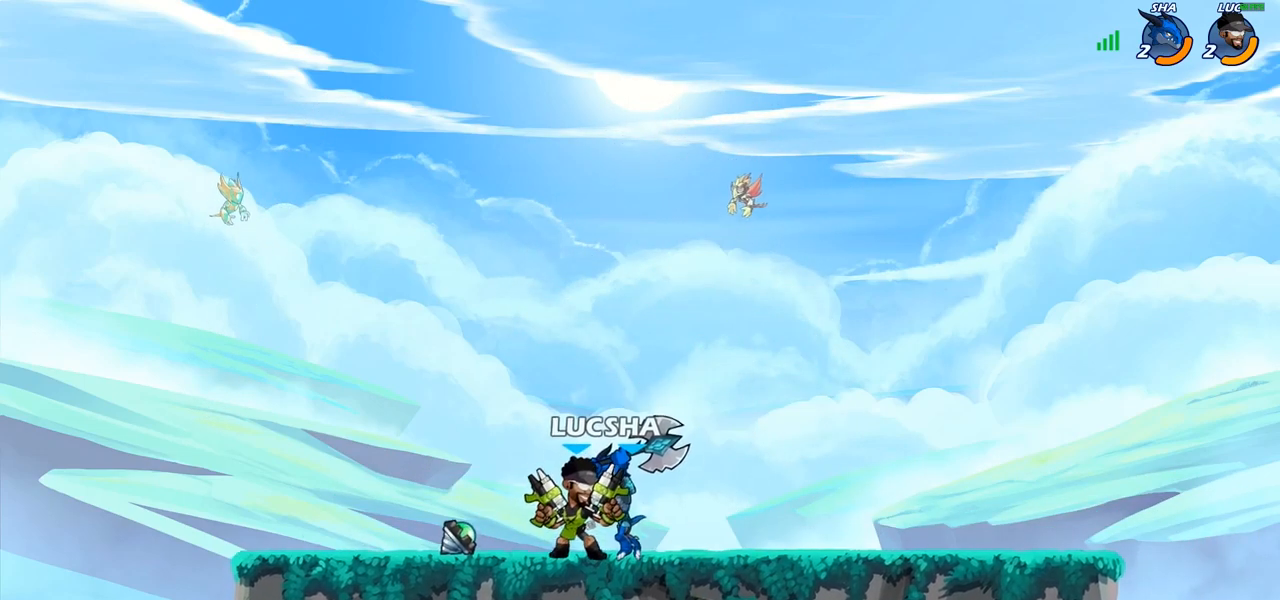
{"buttons": [], "left_stick": "center", "right_stick": "center", "events": [[350, "R2", "up"]]}
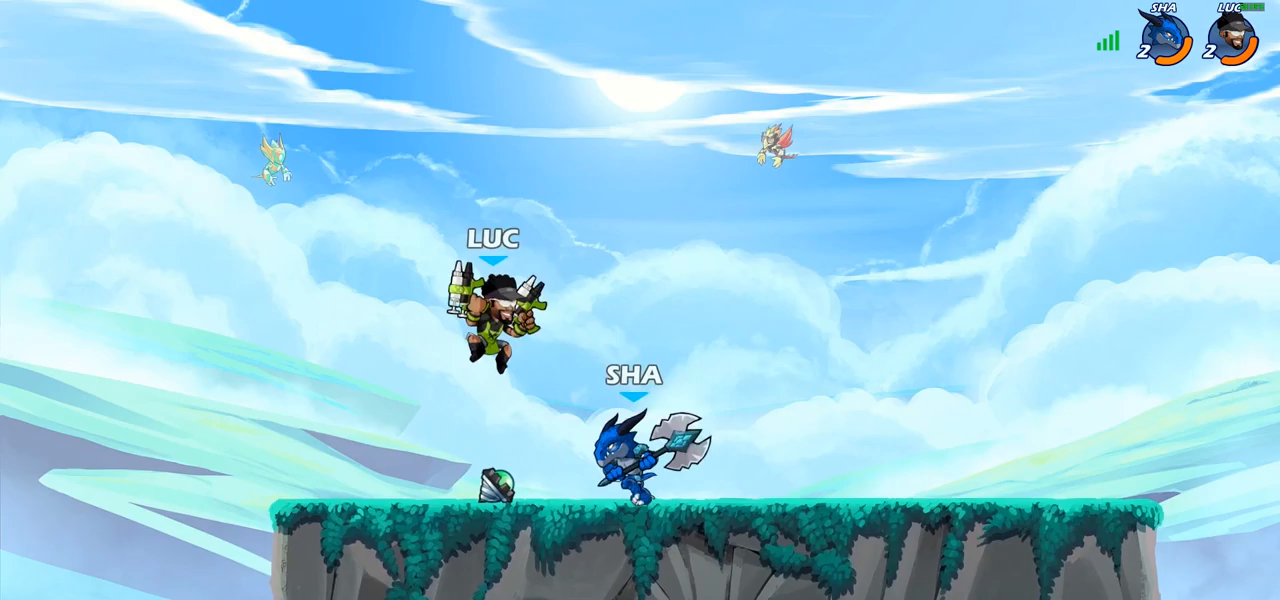
{"buttons": ["R2"], "left_stick": "center", "right_stick": "center", "events": [[133, "R2", "down"], [200, "left_stick", "down"], [383, "left_stick", "center"]]}
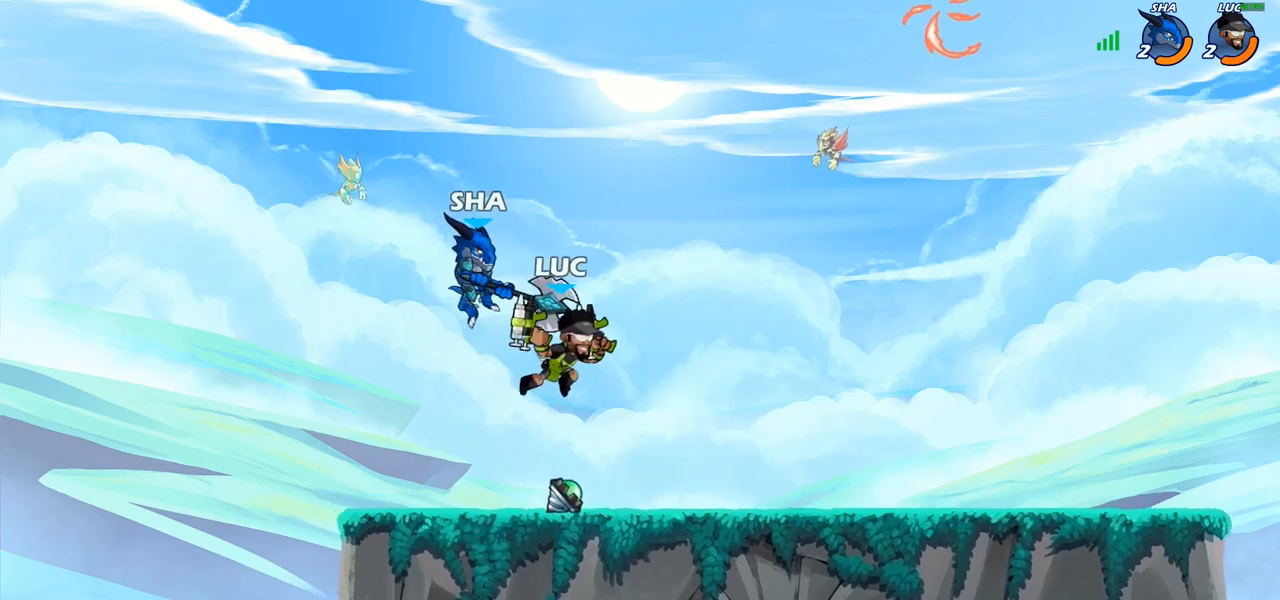
{"buttons": [], "left_stick": "center", "right_stick": "center", "events": [[17, "R2", "up"], [17, "left_stick", "left"], [133, "left_stick", "center"], [167, "SQUARE", "down"], [233, "SQUARE", "up"]]}
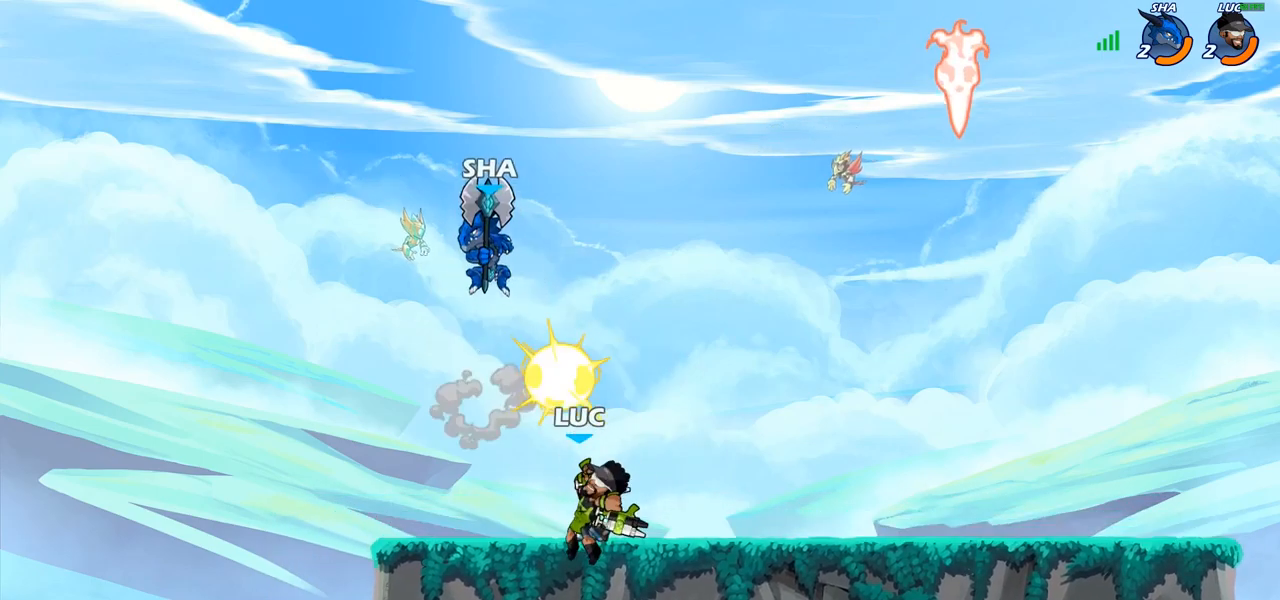
{"buttons": [], "left_stick": "up", "right_stick": "center", "events": [[283, "CROSS", "down"], [283, "left_stick", "up-left"], [450, "CROSS", "up"], [483, "left_stick", "up"]]}
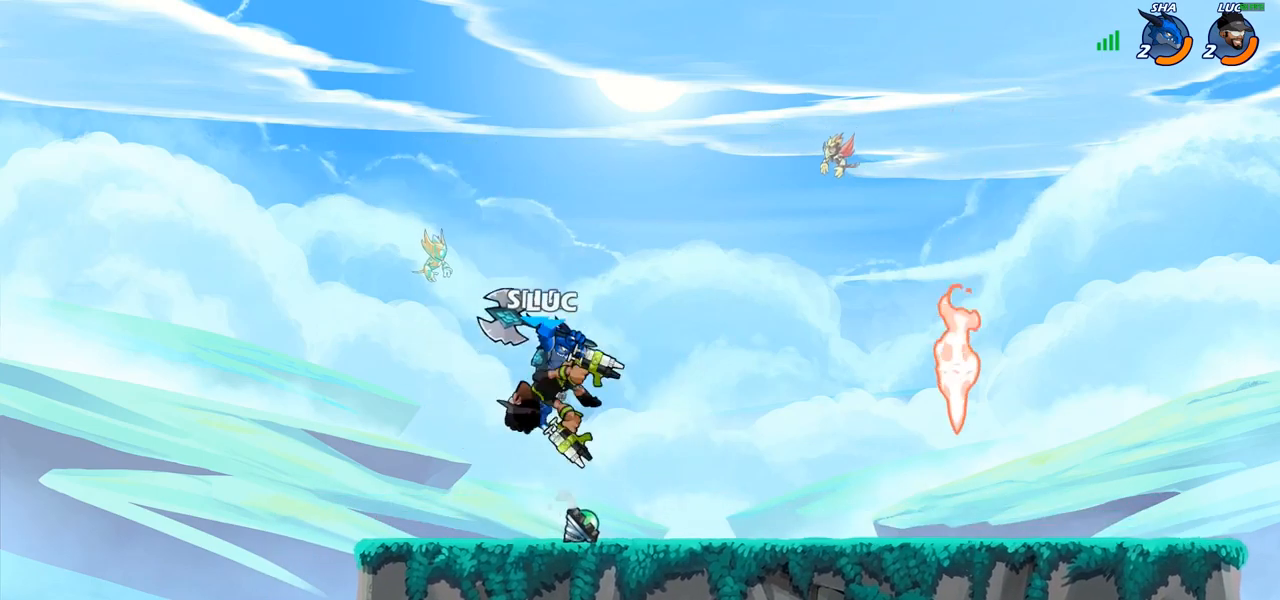
{"buttons": [], "left_stick": "up-right", "right_stick": "center", "events": [[17, "left_stick", "up-right"], [250, "left_stick", "right"], [383, "left_stick", "center"], [450, "left_stick", "up-right"]]}
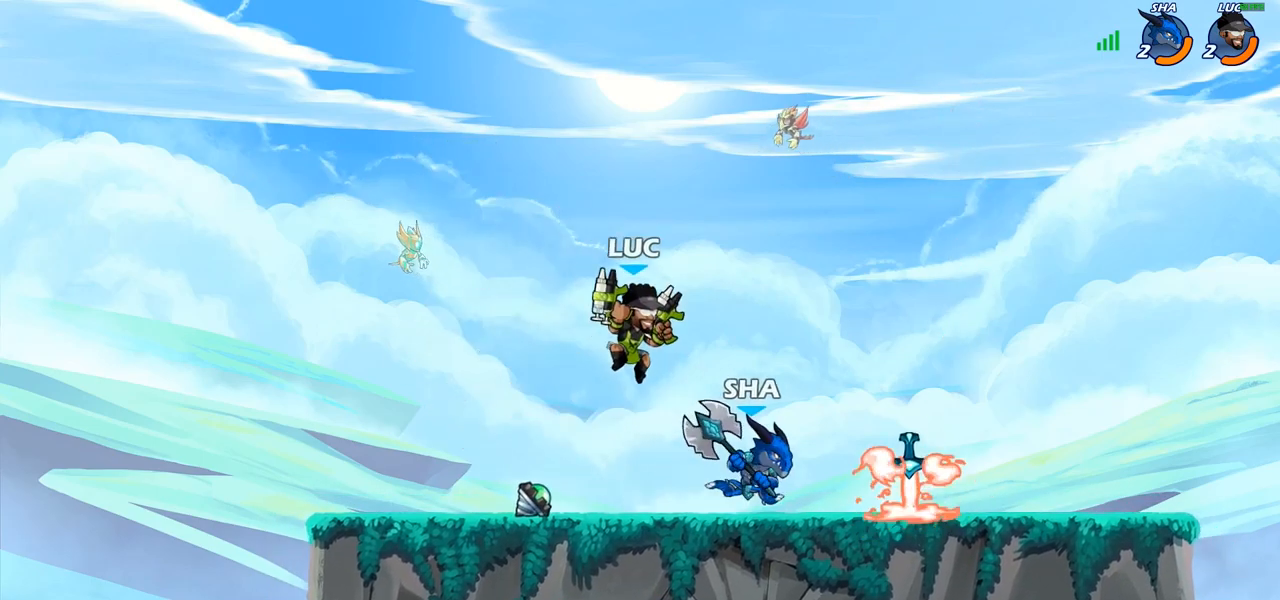
{"buttons": [], "left_stick": "right", "right_stick": "center", "events": [[17, "SQUARE", "down"], [17, "left_stick", "right"], [83, "SQUARE", "up"], [183, "left_stick", "center"], [500, "left_stick", "right"]]}
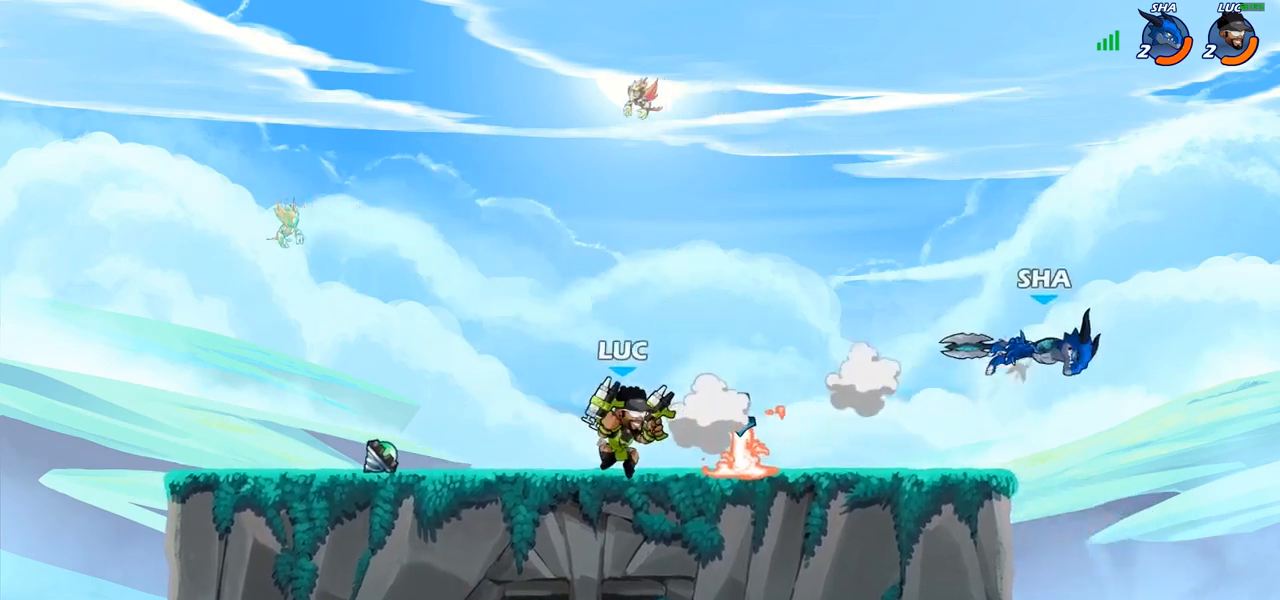
{"buttons": ["CIRCLE"], "left_stick": "down", "right_stick": "center", "events": [[133, "R2", "down"], [350, "R2", "up"], [367, "left_stick", "down"], [383, "CIRCLE", "down"]]}
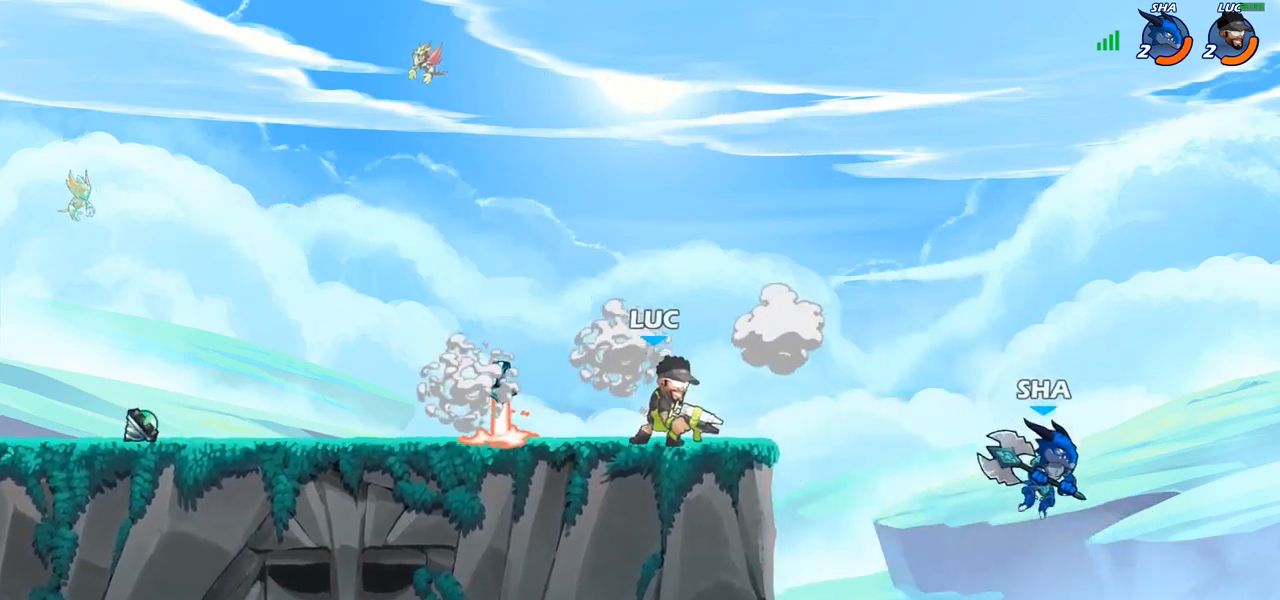
{"buttons": [], "left_stick": "center", "right_stick": "center", "events": [[83, "CIRCLE", "up"], [150, "left_stick", "center"]]}
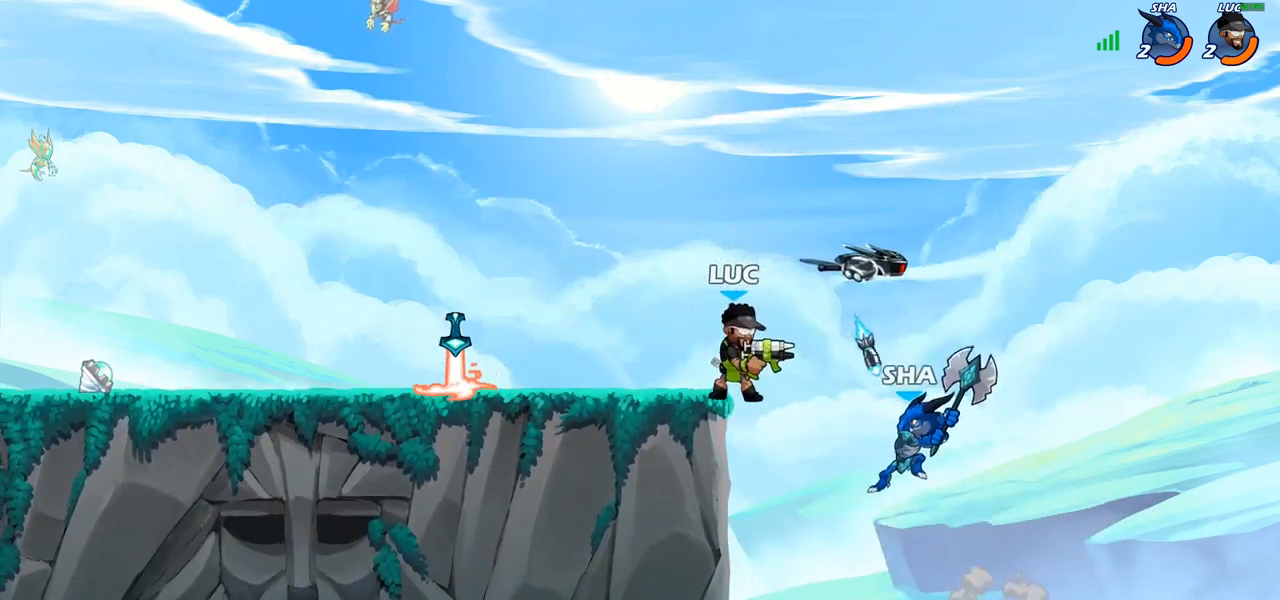
{"buttons": ["CROSS"], "left_stick": "right", "right_stick": "center", "events": [[450, "left_stick", "right"], [500, "CROSS", "down"]]}
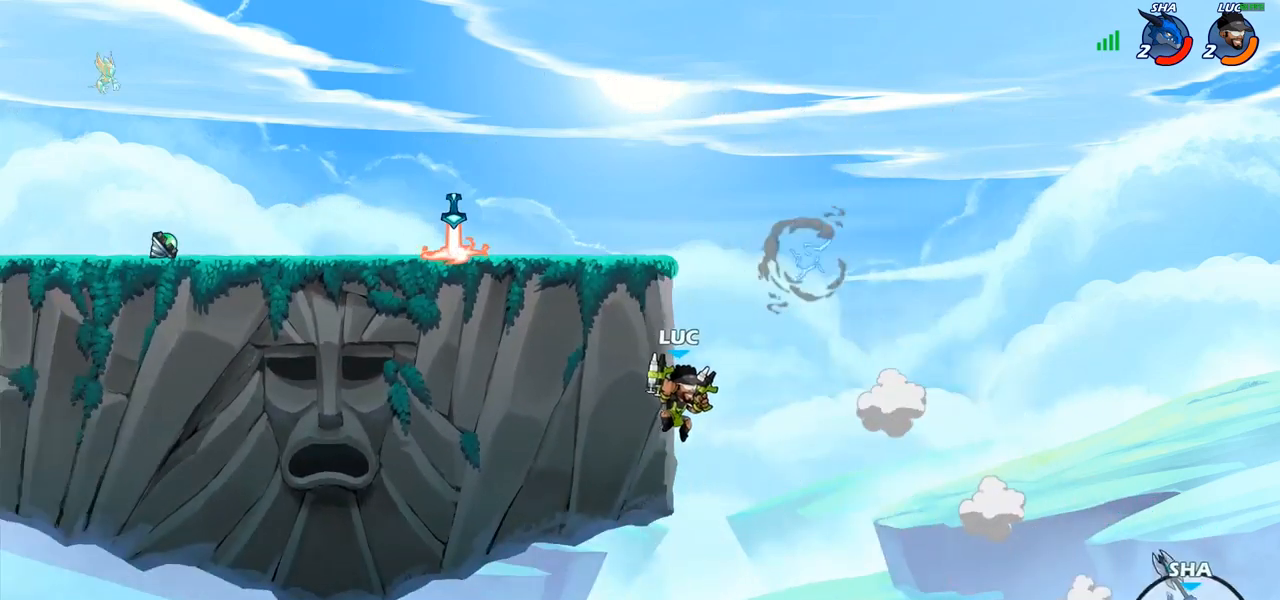
{"buttons": [], "left_stick": "center", "right_stick": "center", "events": [[183, "CROSS", "up"], [233, "left_stick", "center"]]}
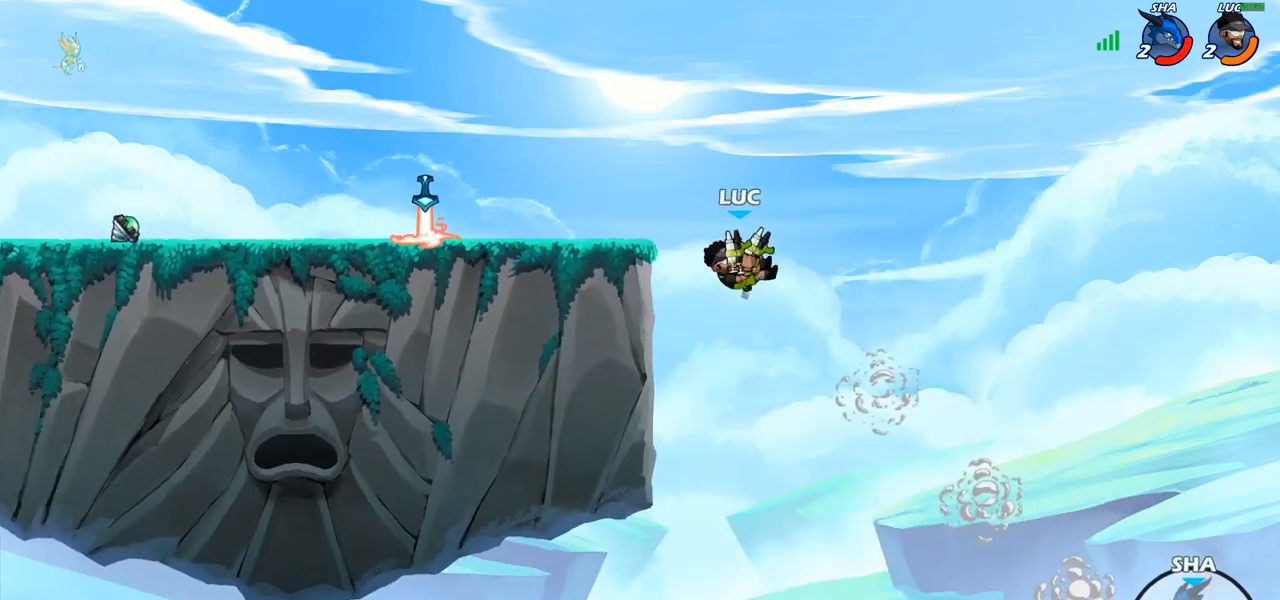
{"buttons": ["CROSS"], "left_stick": "center", "right_stick": "center", "events": [[383, "CROSS", "down"]]}
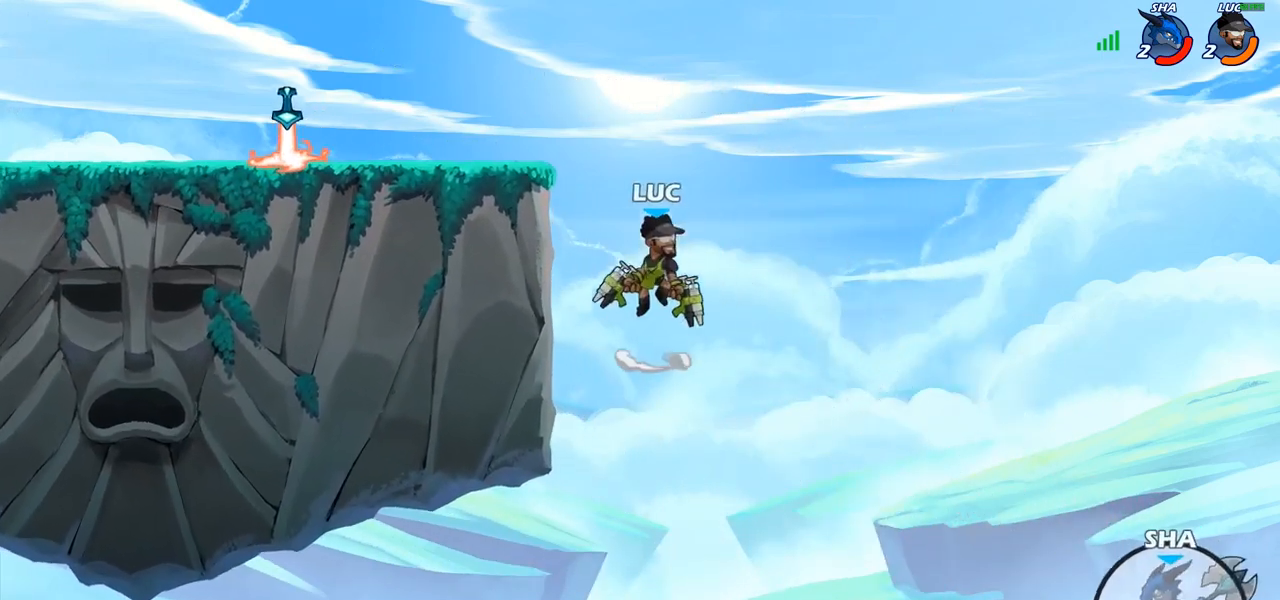
{"buttons": [], "left_stick": "right", "right_stick": "center", "events": [[50, "CROSS", "up"], [300, "left_stick", "right"]]}
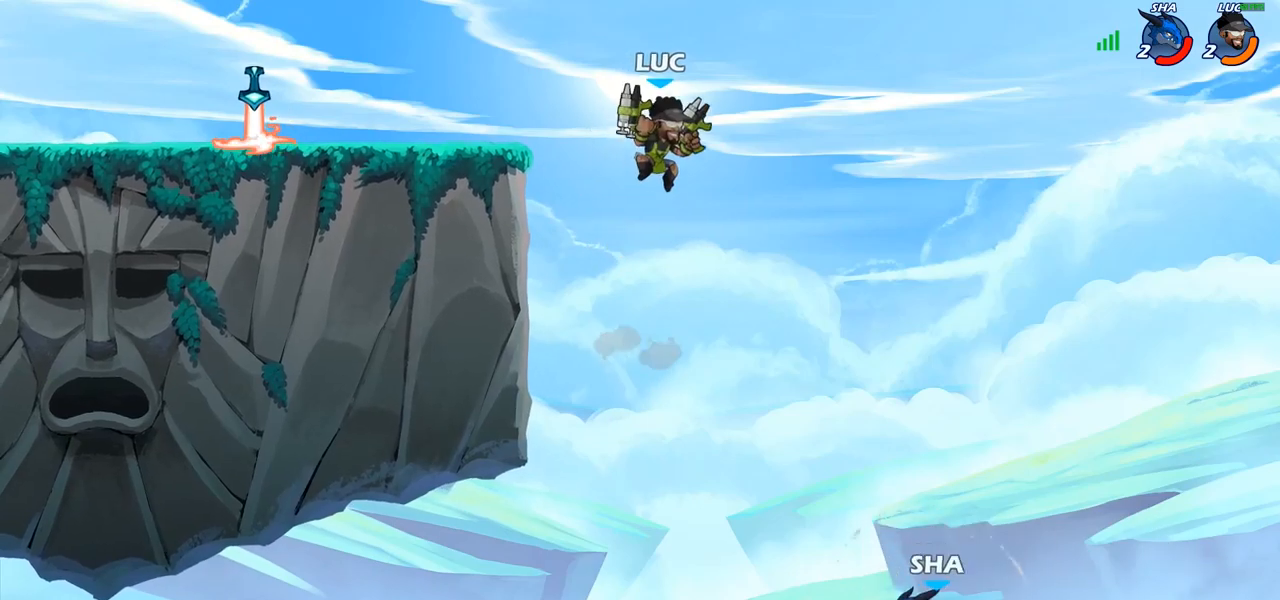
{"buttons": ["R2"], "left_stick": "down", "right_stick": "center", "events": [[200, "left_stick", "up-left"], [300, "left_stick", "center"], [383, "R2", "down"], [467, "left_stick", "down"]]}
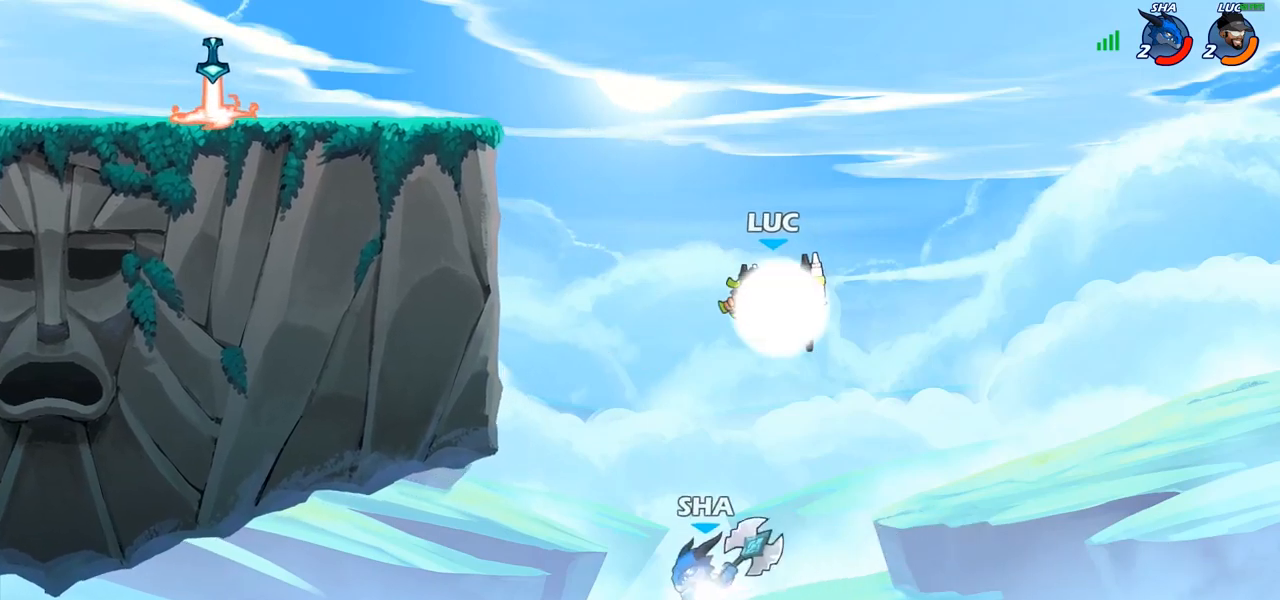
{"buttons": [], "left_stick": "center", "right_stick": "center", "events": [[33, "CIRCLE", "down"], [100, "R2", "up"], [283, "CIRCLE", "up"], [367, "left_stick", "center"]]}